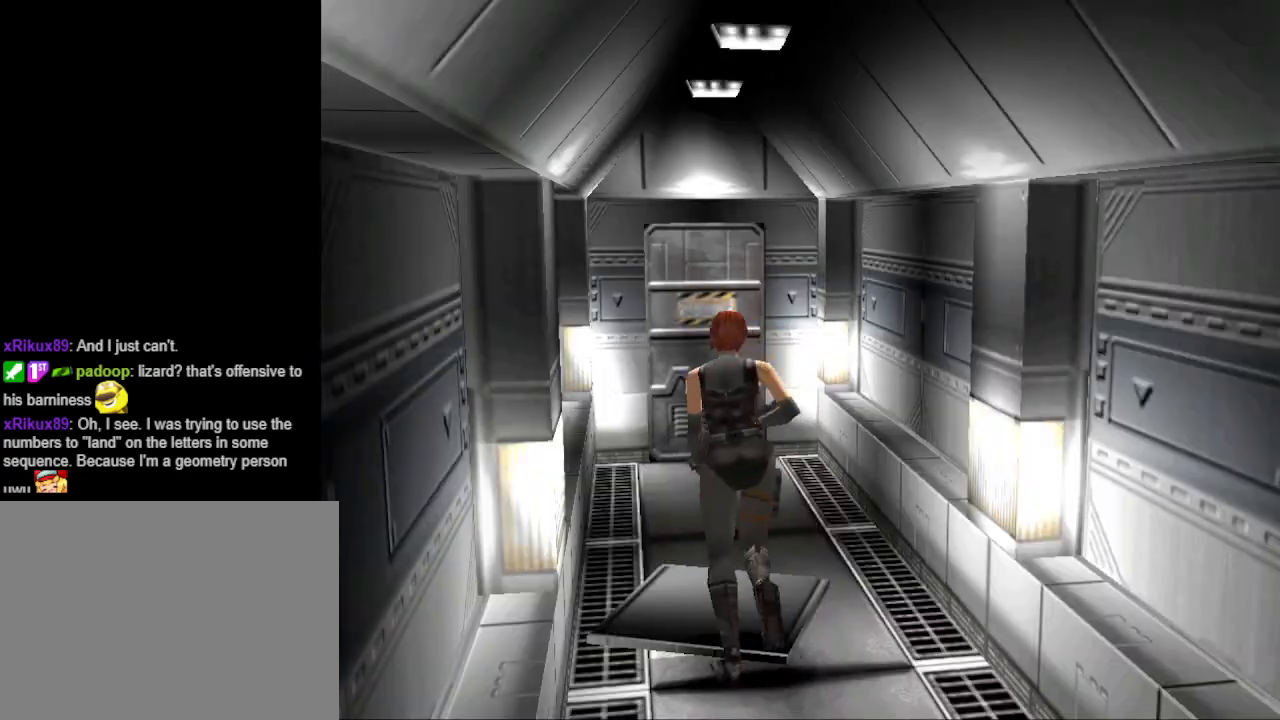
Gameplay with a controller (PlayStation layout); each line is a JSON object with the inputs held at the frame after it. "events" lists button and stick changes between this image and that frame as [ms after this image, input, new state], when the widget could be followed in between. Not read: R1 left_stick right_stick.
{"buttons": ["CIRCLE", "DPAD_UP"], "events": [[333, "DPAD_RIGHT", "down"], [367, "DPAD_RIGHT", "up"]]}
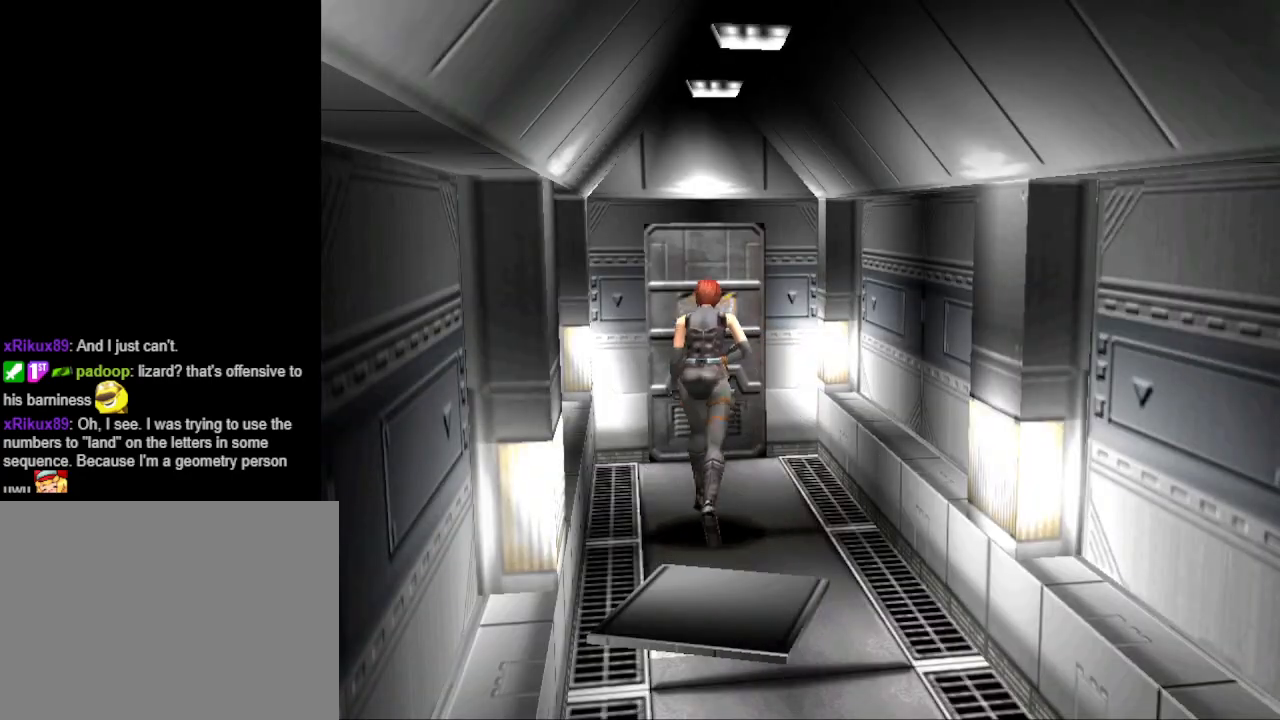
{"buttons": ["CROSS", "DPAD_UP"], "events": [[267, "DPAD_LEFT", "down"], [333, "DPAD_LEFT", "up"], [400, "CIRCLE", "up"], [500, "CROSS", "down"]]}
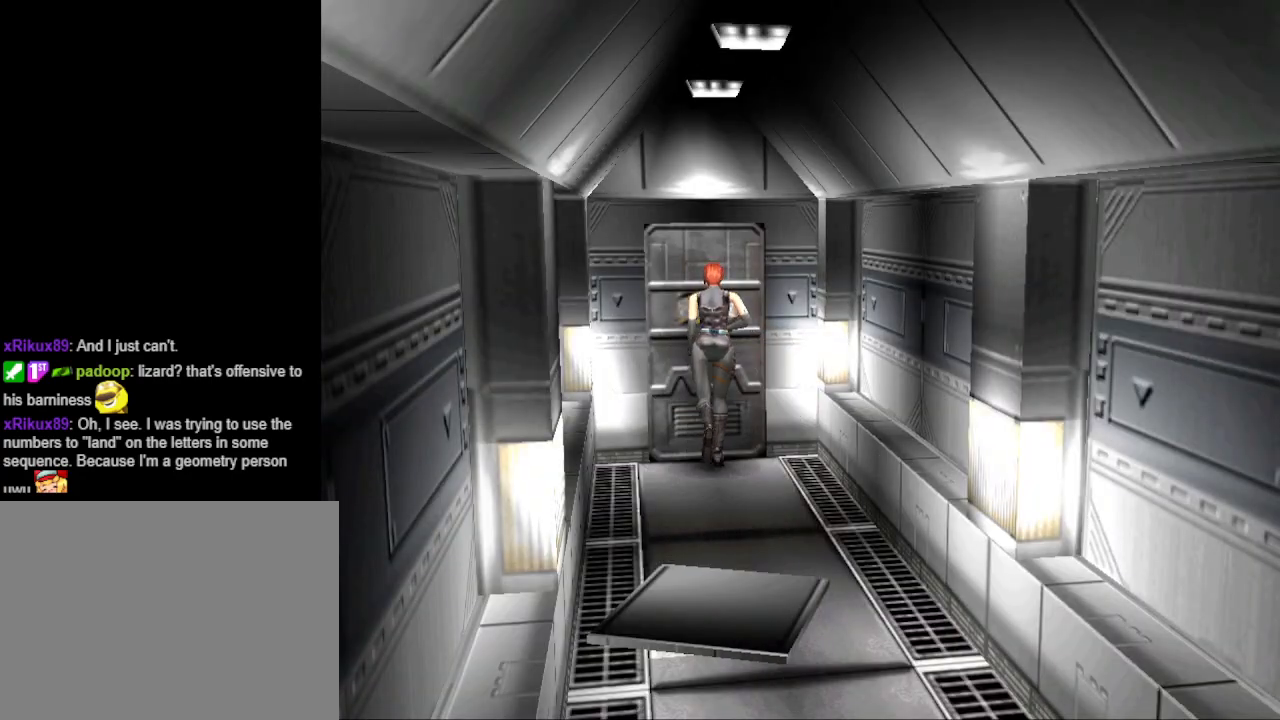
{"buttons": [], "events": [[67, "DPAD_UP", "up"], [133, "CROSS", "up"]]}
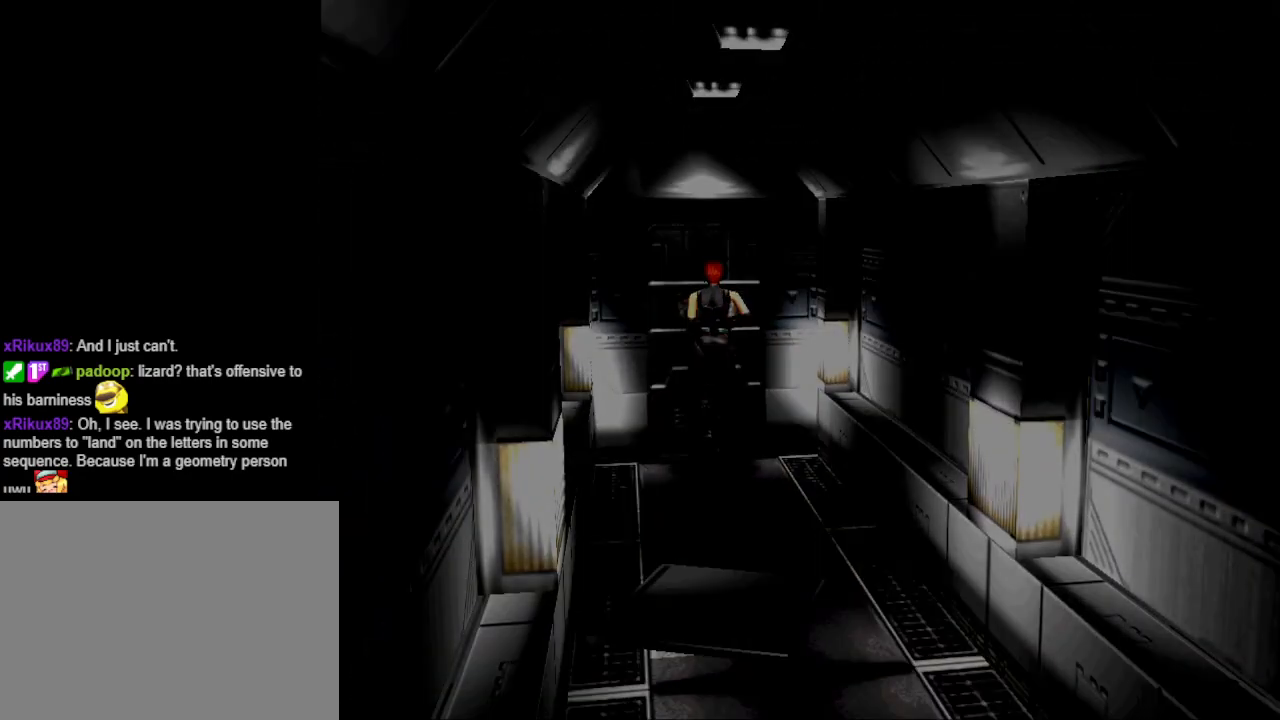
{"buttons": [], "events": []}
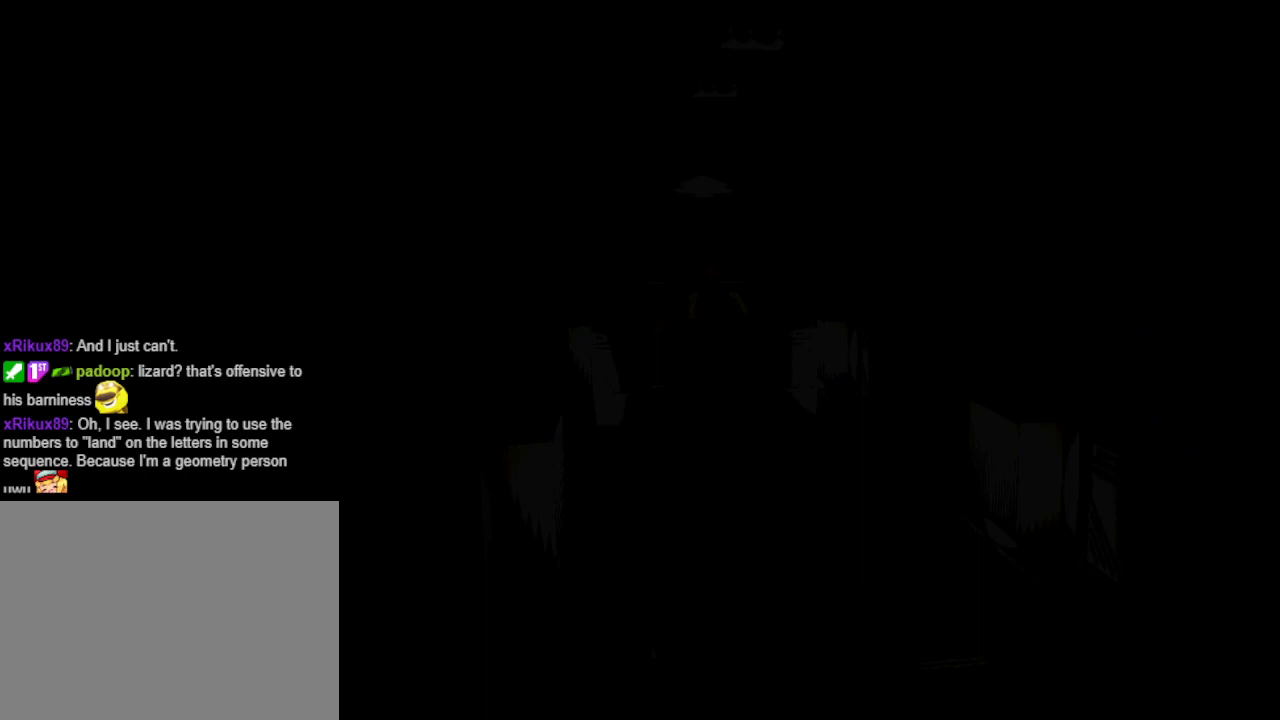
{"buttons": [], "events": []}
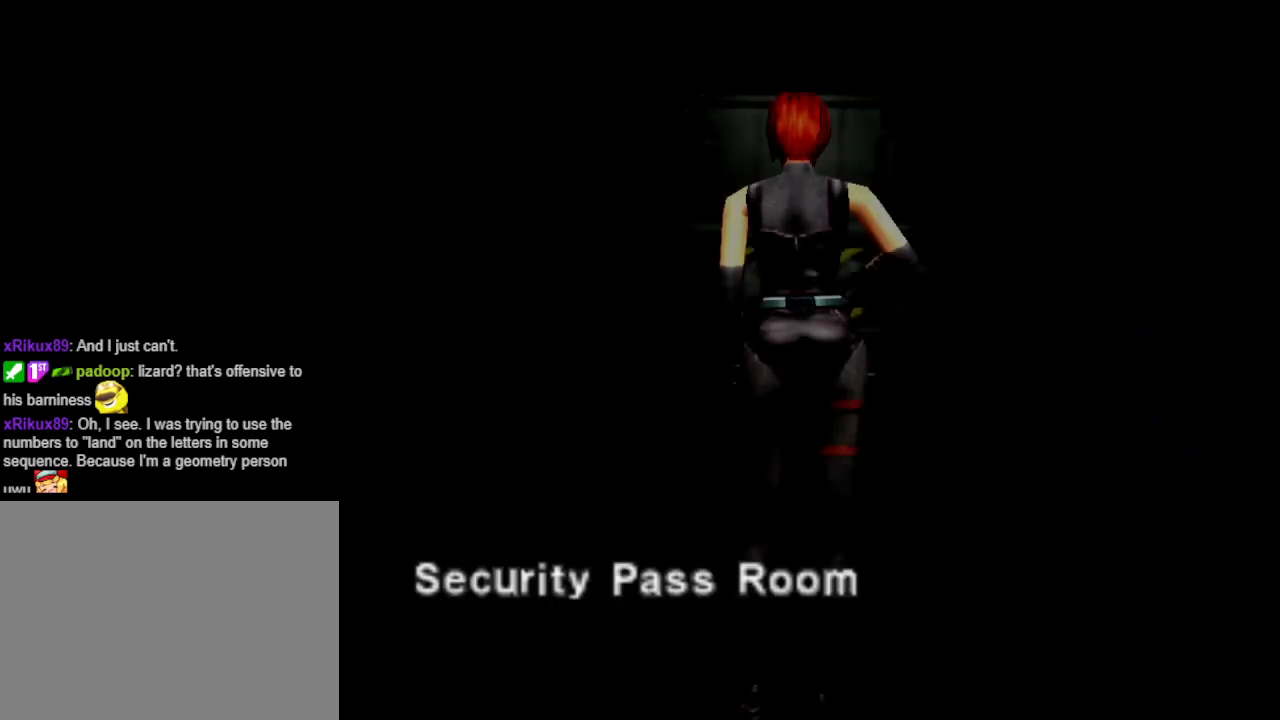
{"buttons": [], "events": []}
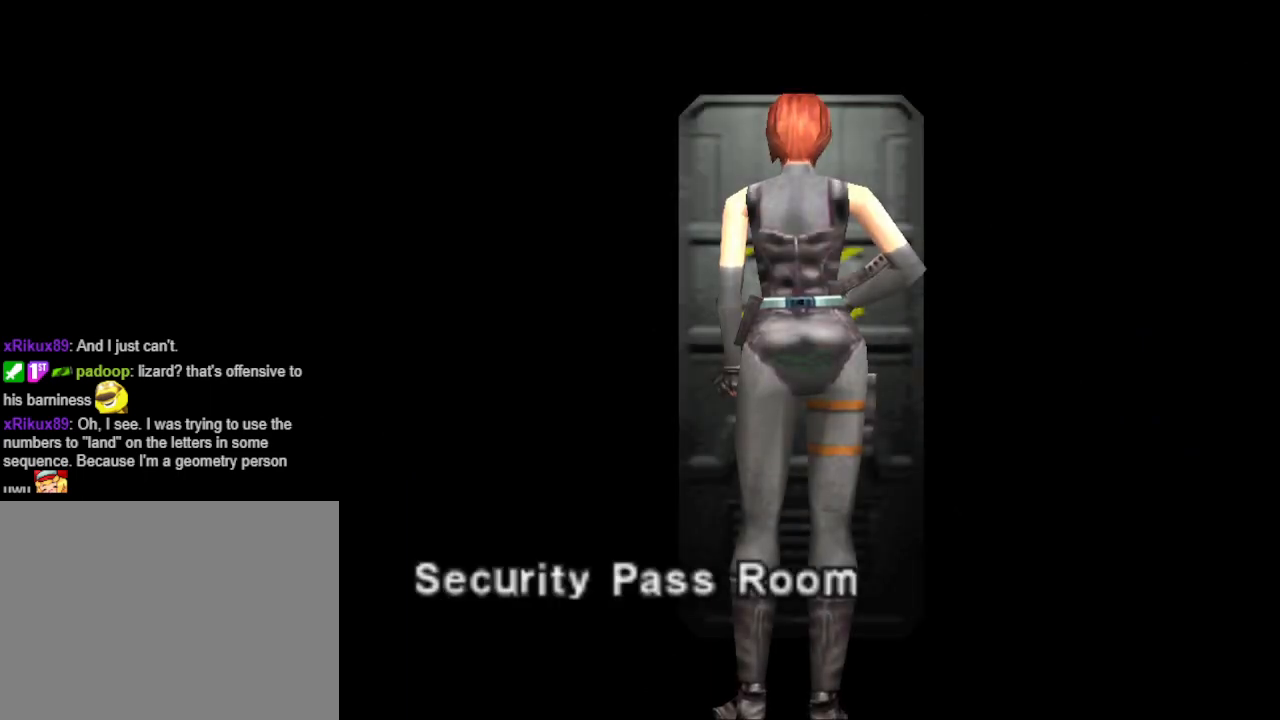
{"buttons": [], "events": []}
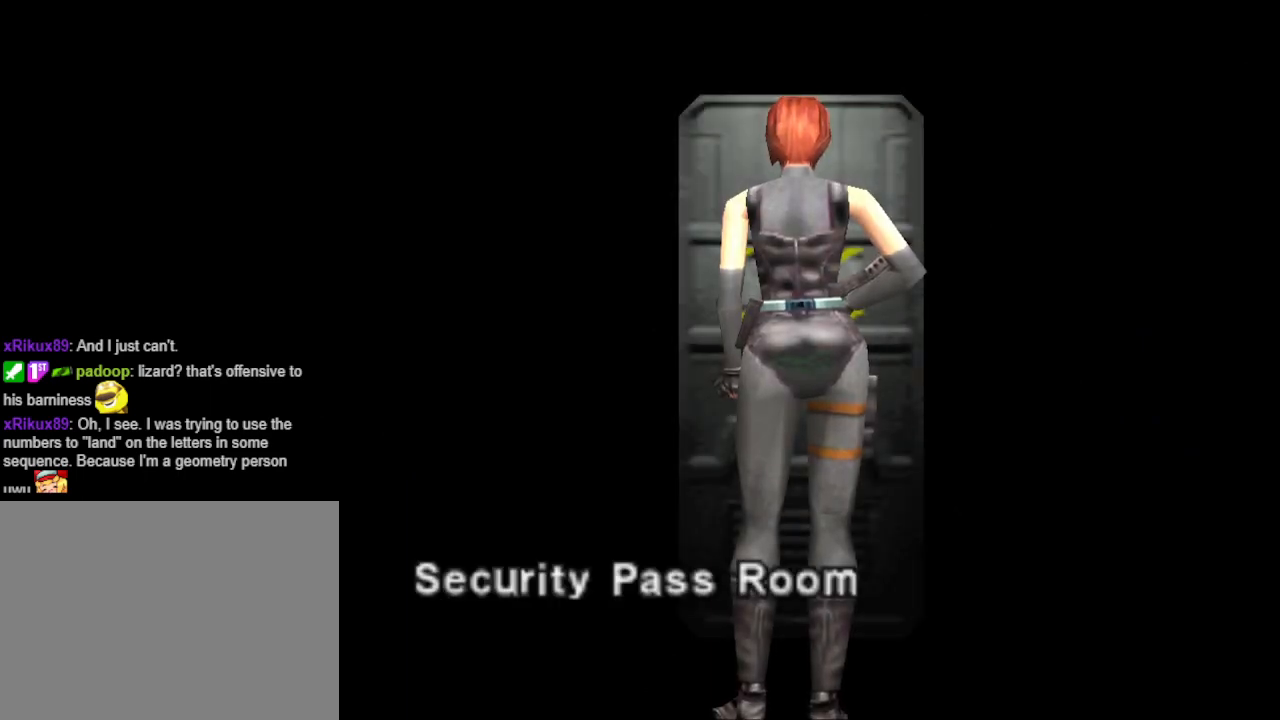
{"buttons": [], "events": []}
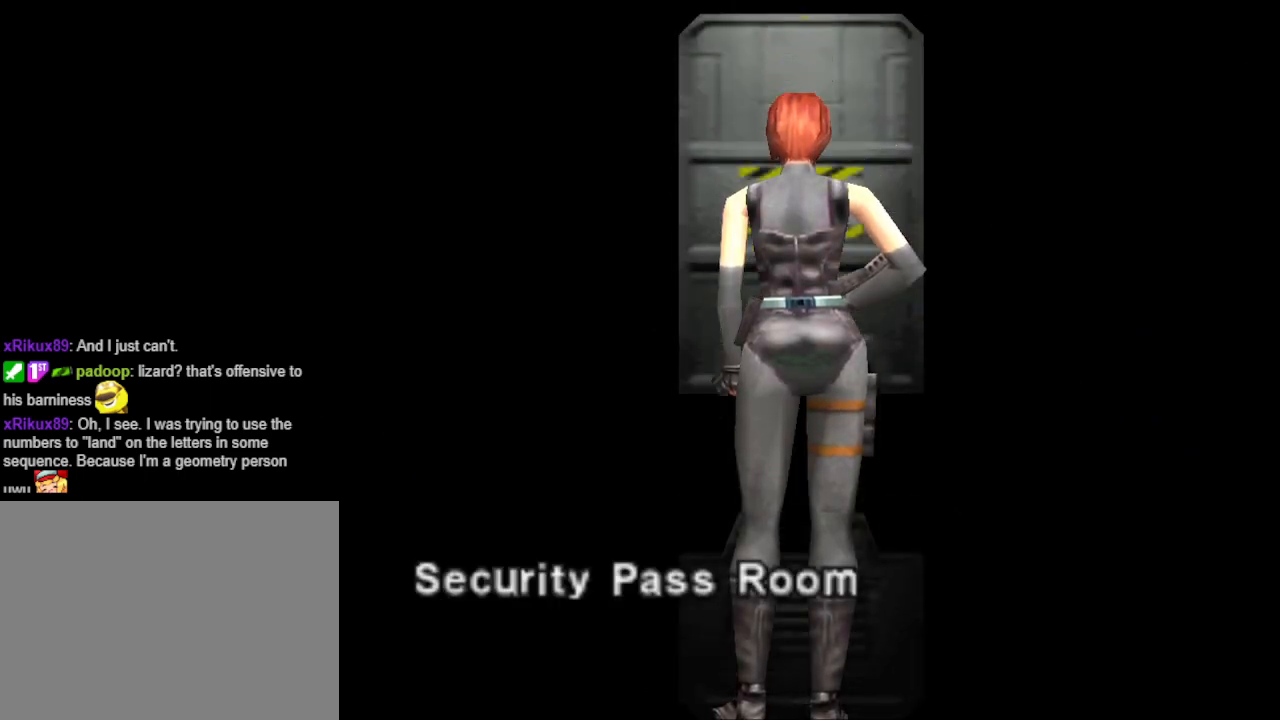
{"buttons": [], "events": []}
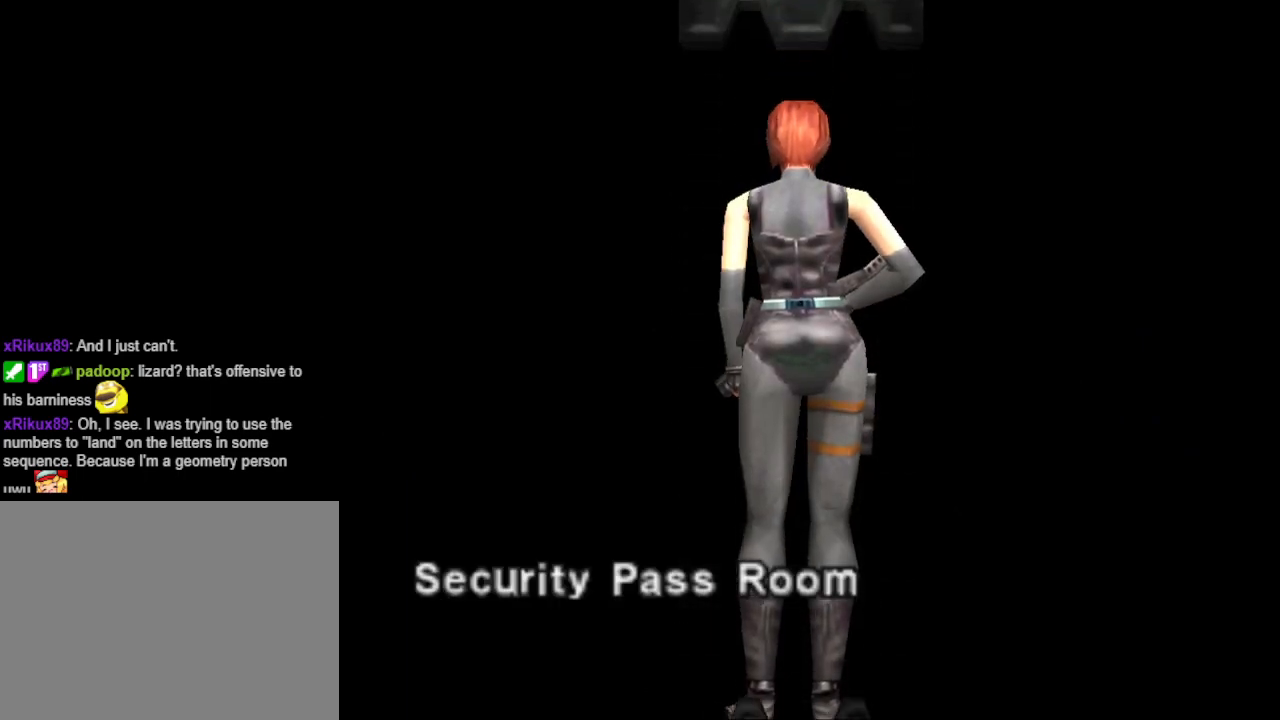
{"buttons": [], "events": []}
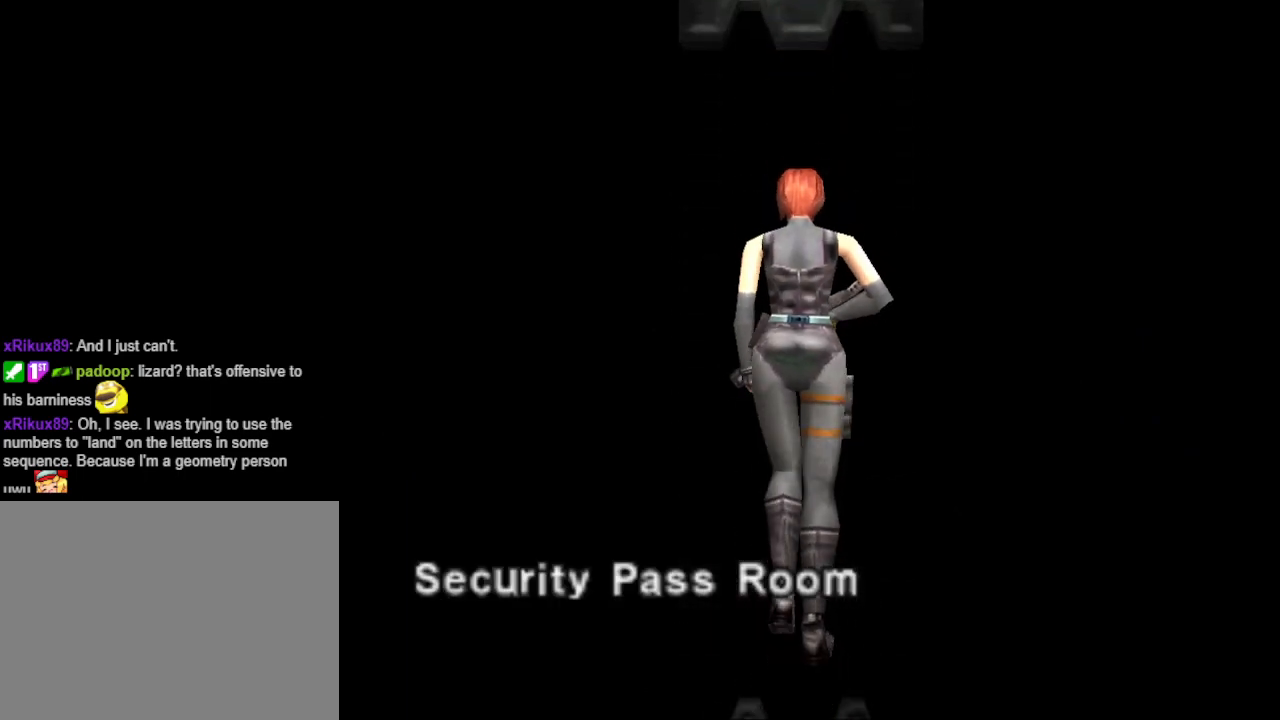
{"buttons": [], "events": []}
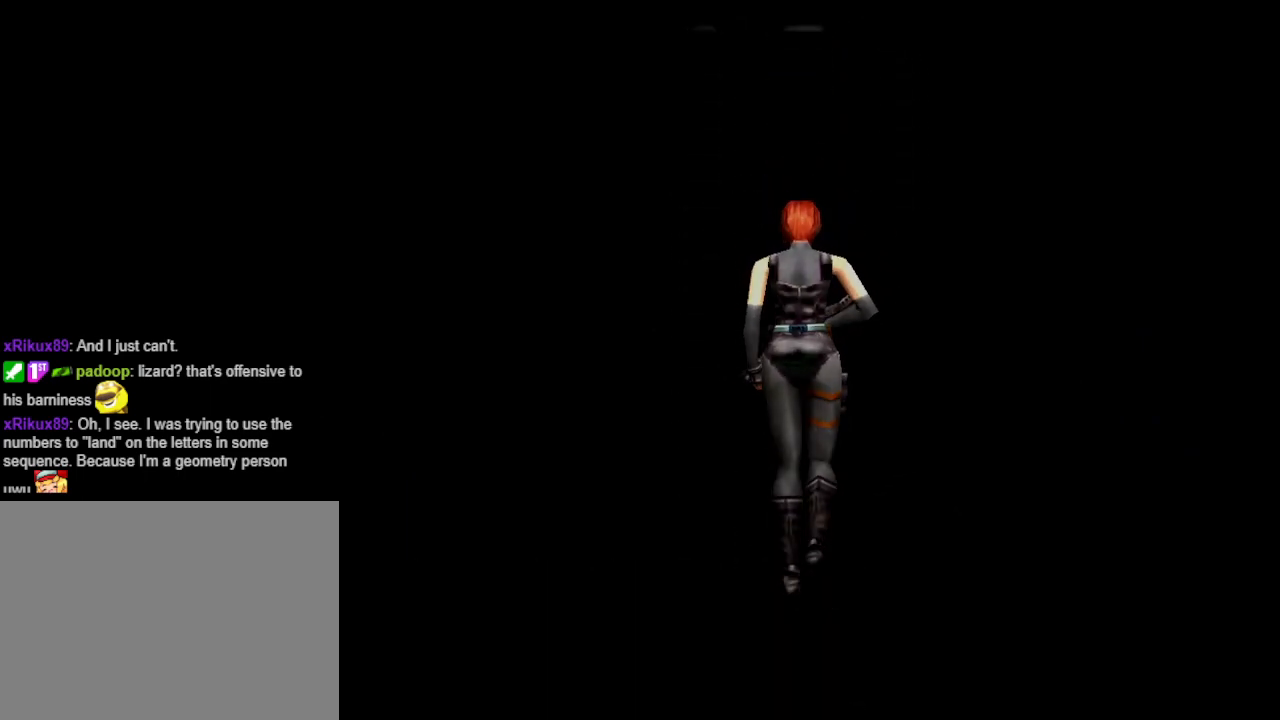
{"buttons": [], "events": []}
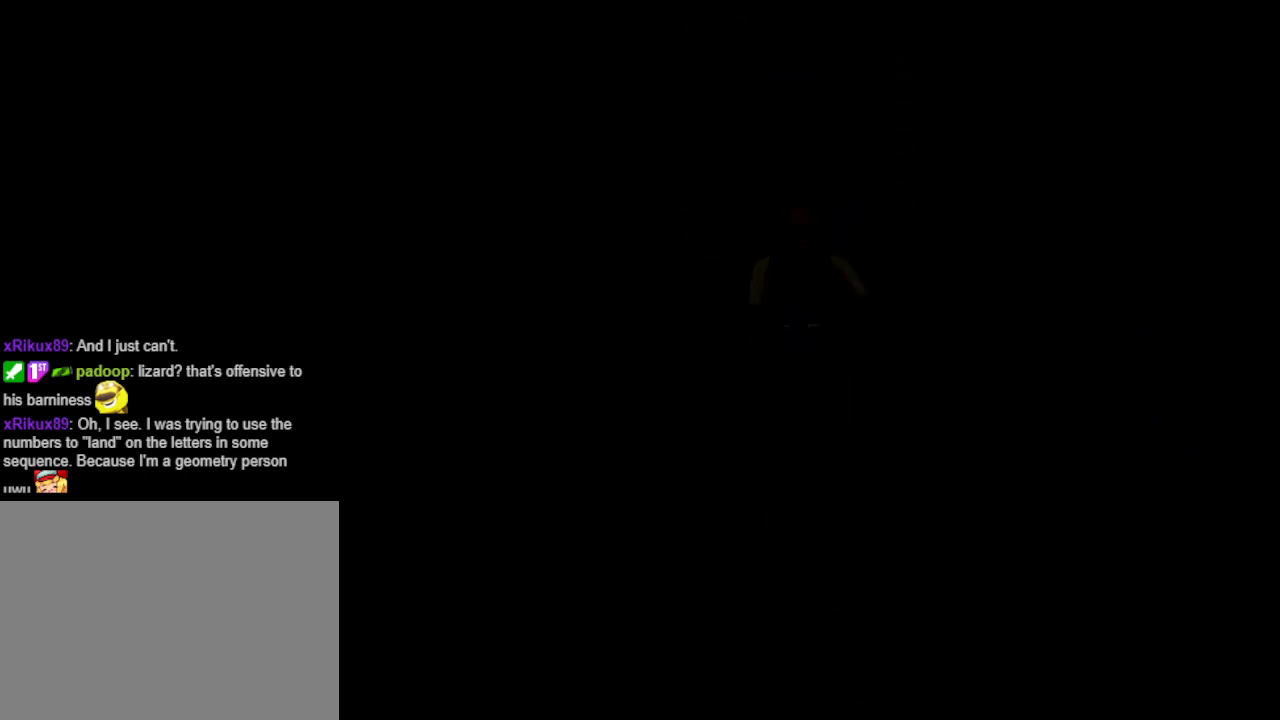
{"buttons": [], "events": []}
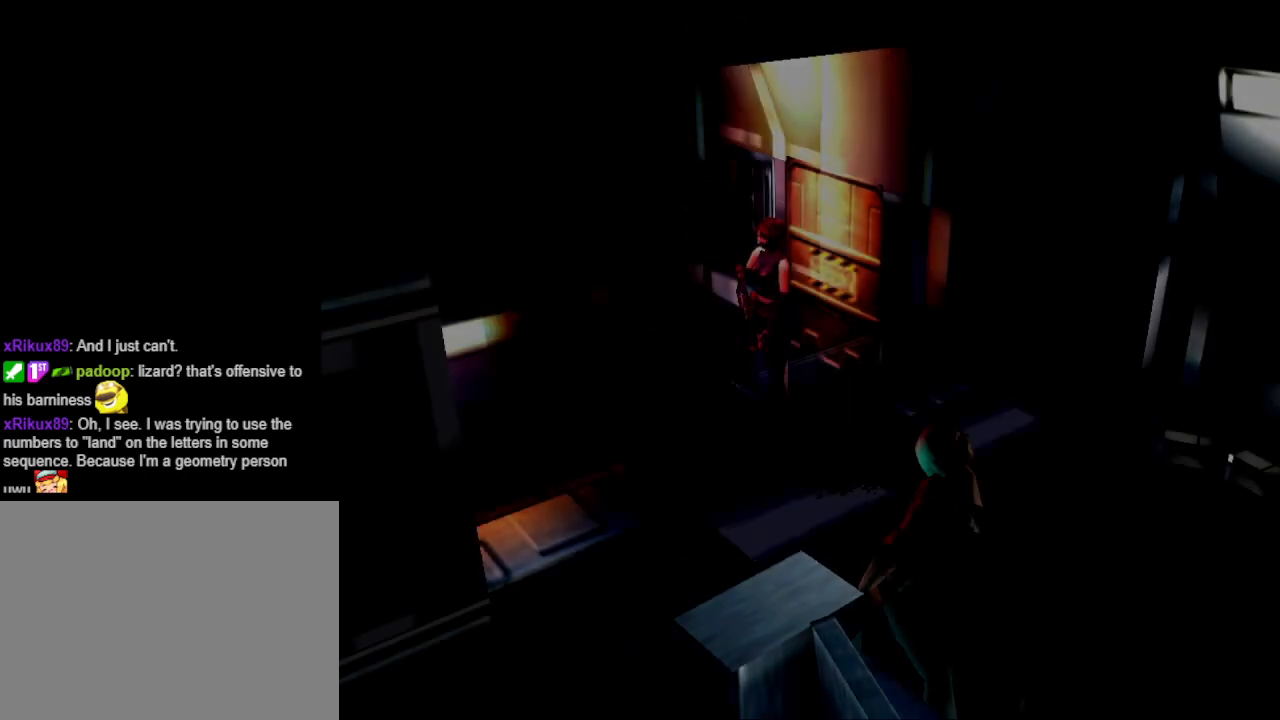
{"buttons": ["DPAD_UP"], "events": [[500, "DPAD_UP", "down"]]}
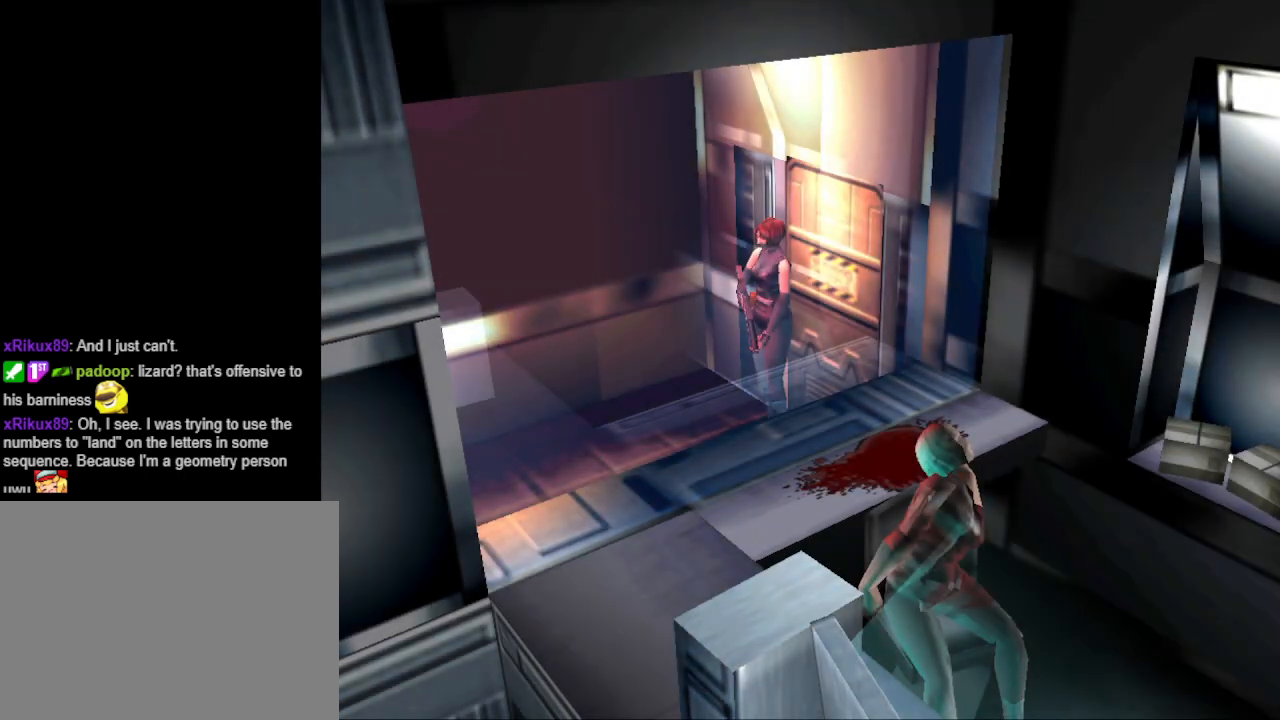
{"buttons": ["CIRCLE", "DPAD_UP"], "events": [[200, "CIRCLE", "down"]]}
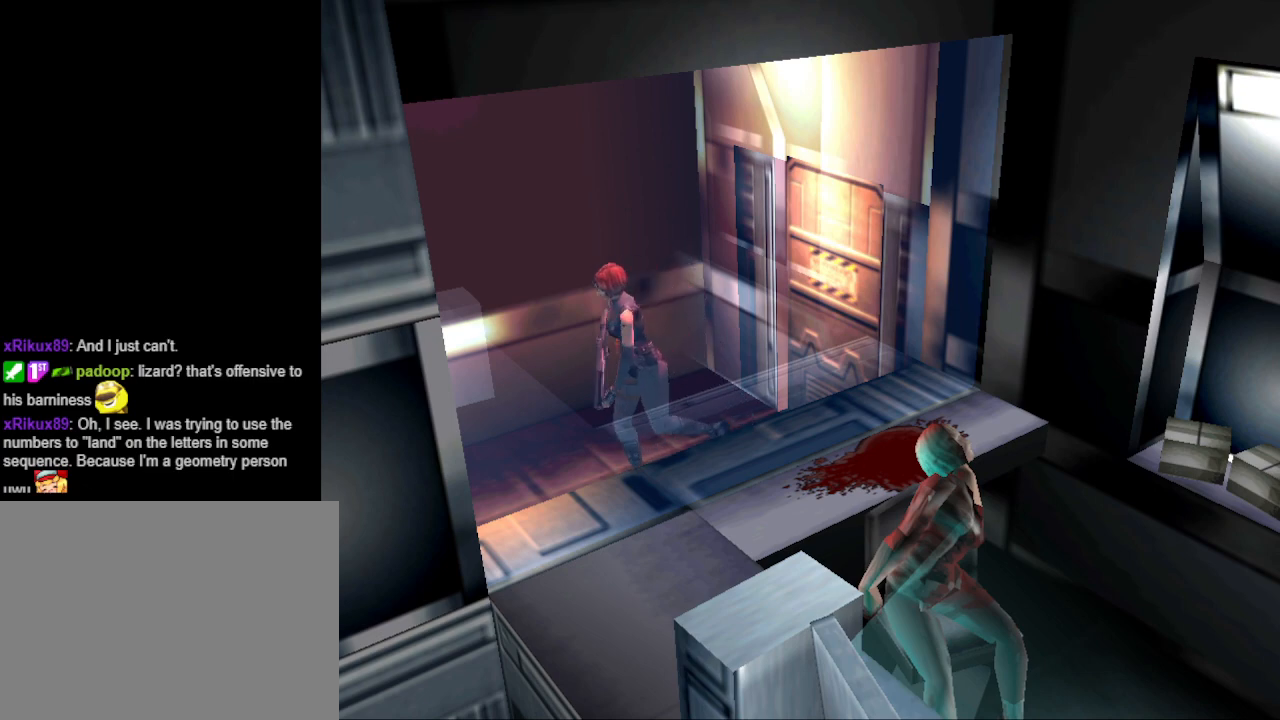
{"buttons": ["CIRCLE", "DPAD_UP"], "events": []}
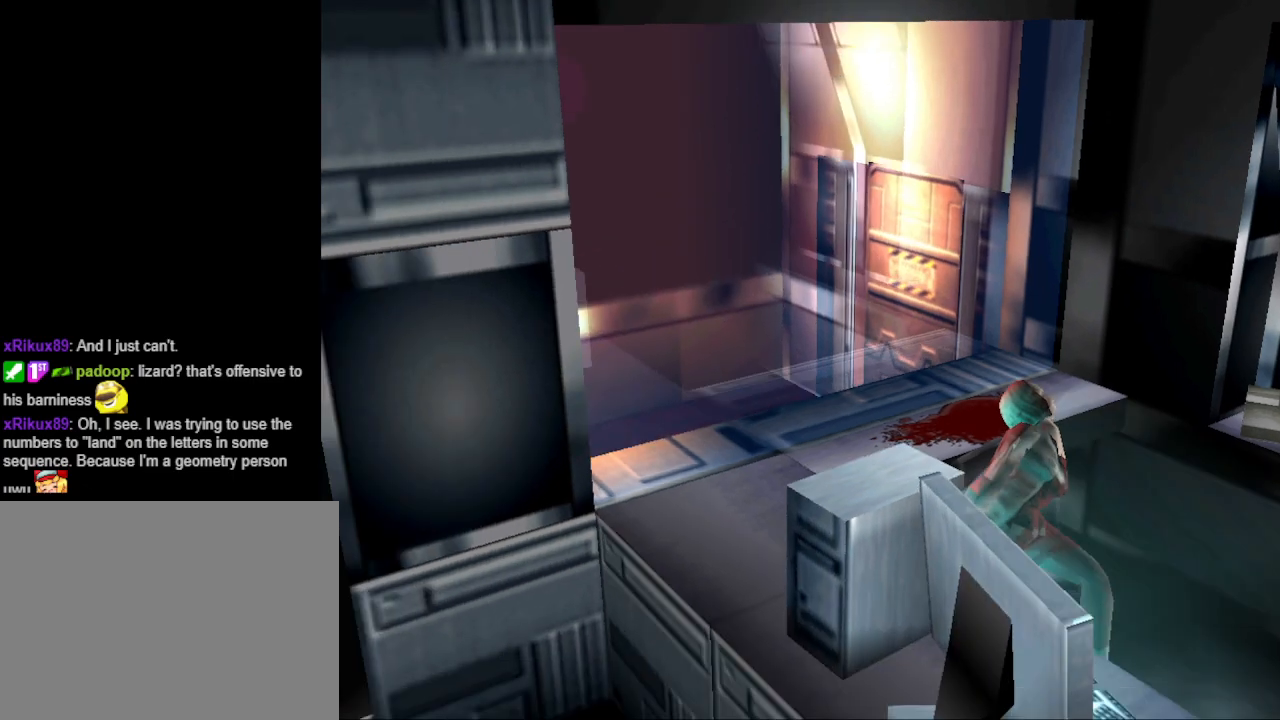
{"buttons": ["CIRCLE", "DPAD_UP"], "events": []}
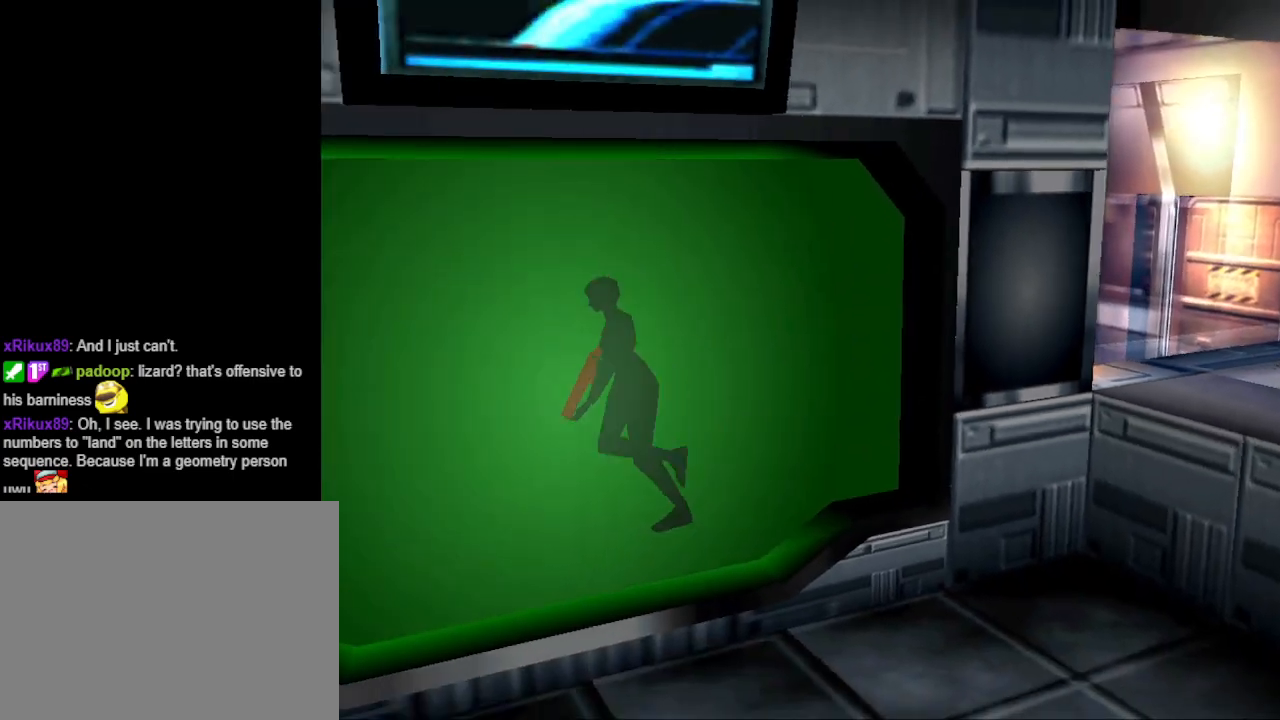
{"buttons": ["CIRCLE", "DPAD_UP"], "events": []}
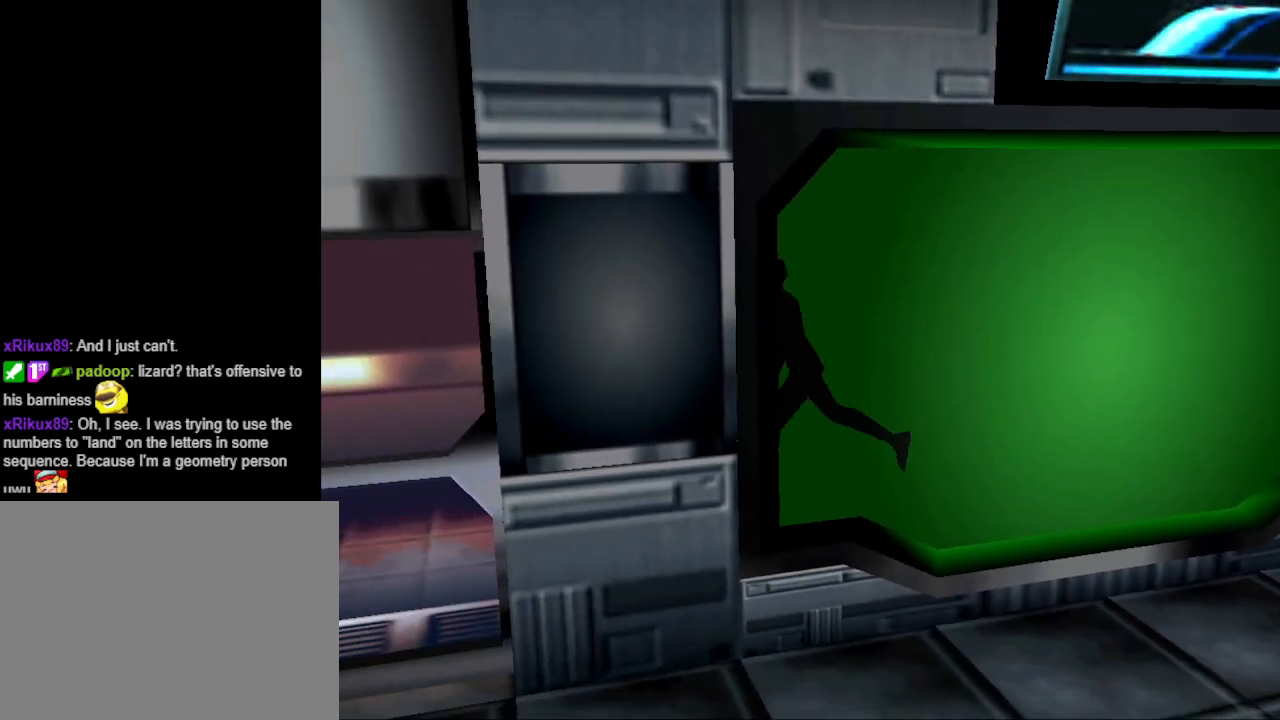
{"buttons": ["CIRCLE", "DPAD_UP"], "events": []}
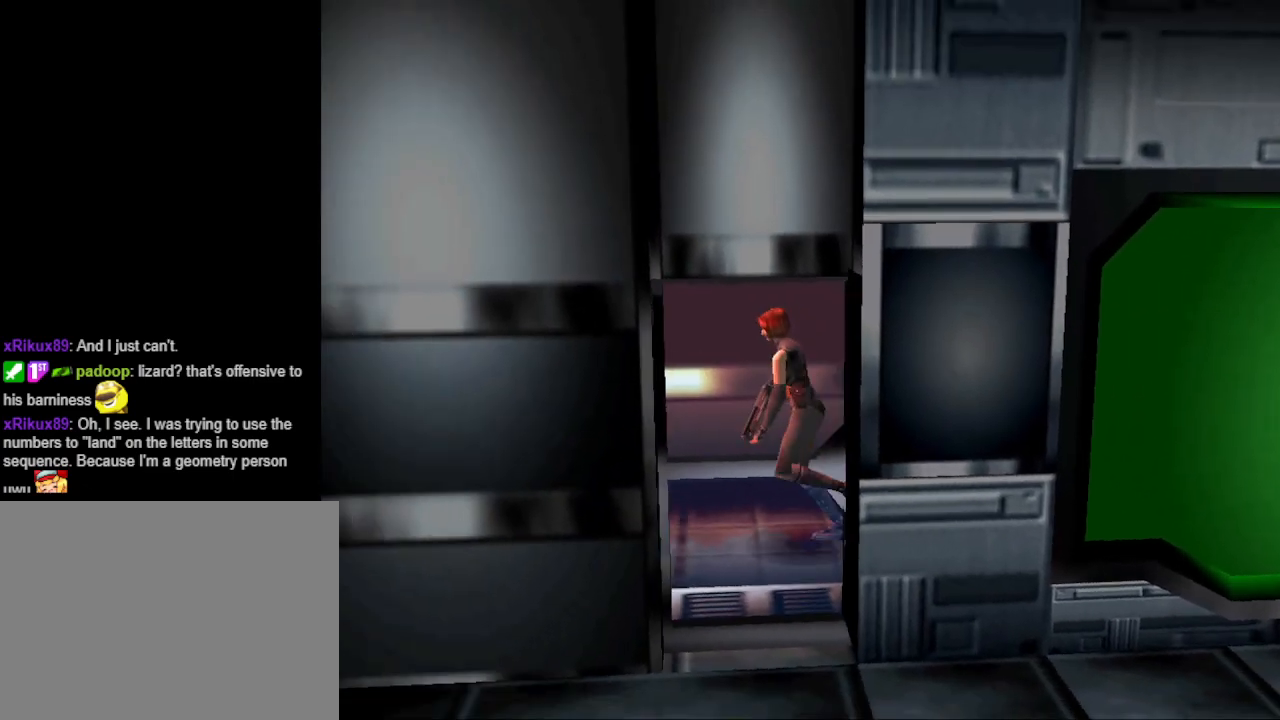
{"buttons": ["CIRCLE", "DPAD_UP"], "events": [[300, "DPAD_RIGHT", "down"], [500, "DPAD_RIGHT", "up"]]}
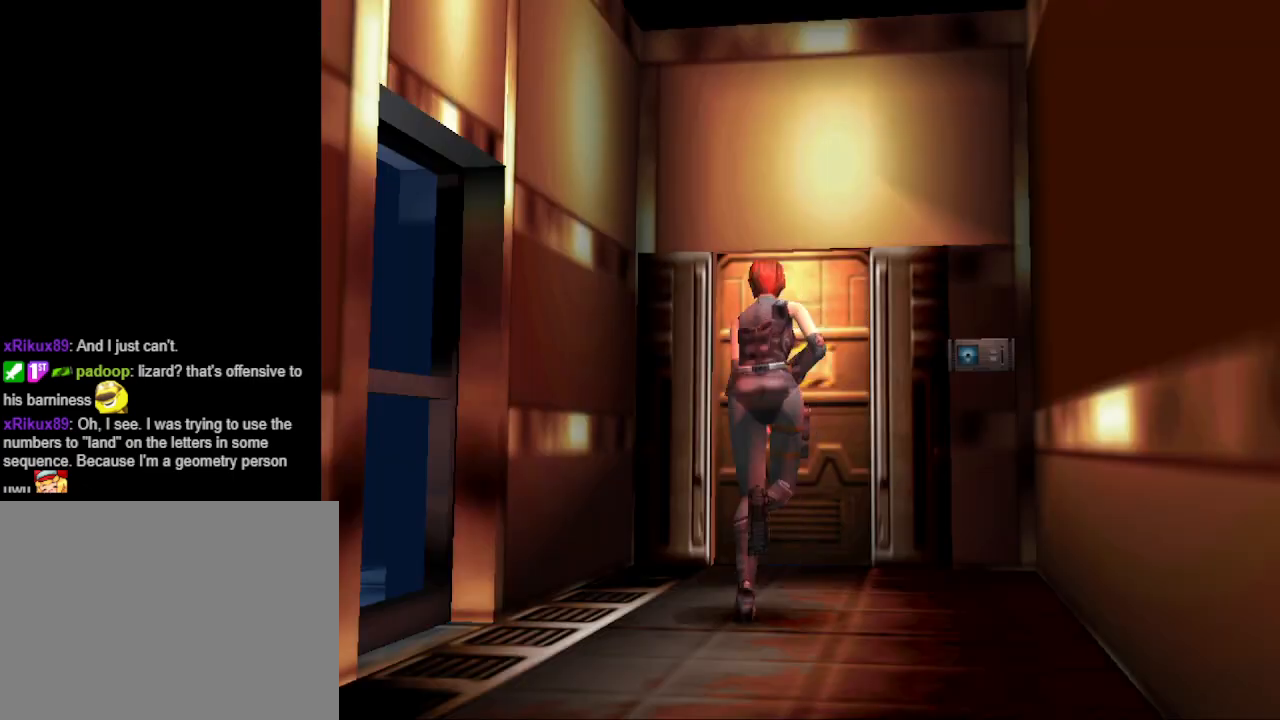
{"buttons": ["CIRCLE", "DPAD_UP", "DPAD_RIGHT"], "events": [[467, "DPAD_RIGHT", "down"]]}
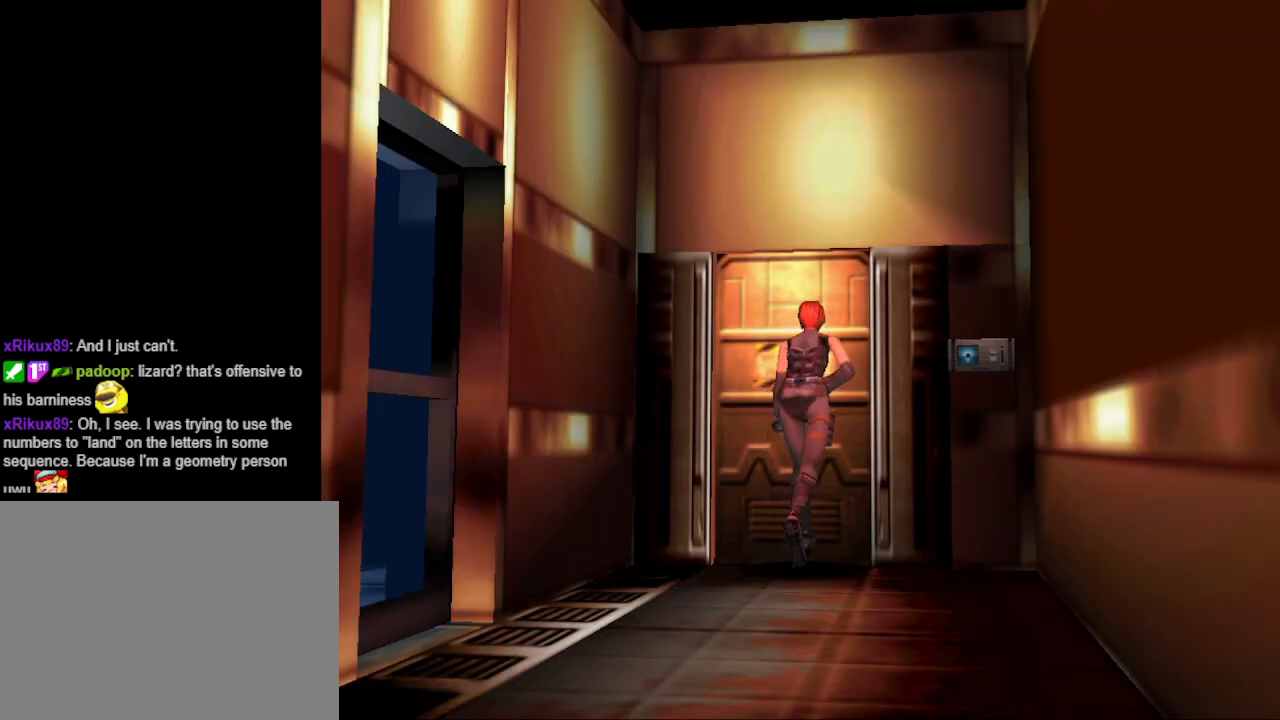
{"buttons": ["CIRCLE", "DPAD_UP"], "events": [[467, "DPAD_RIGHT", "up"]]}
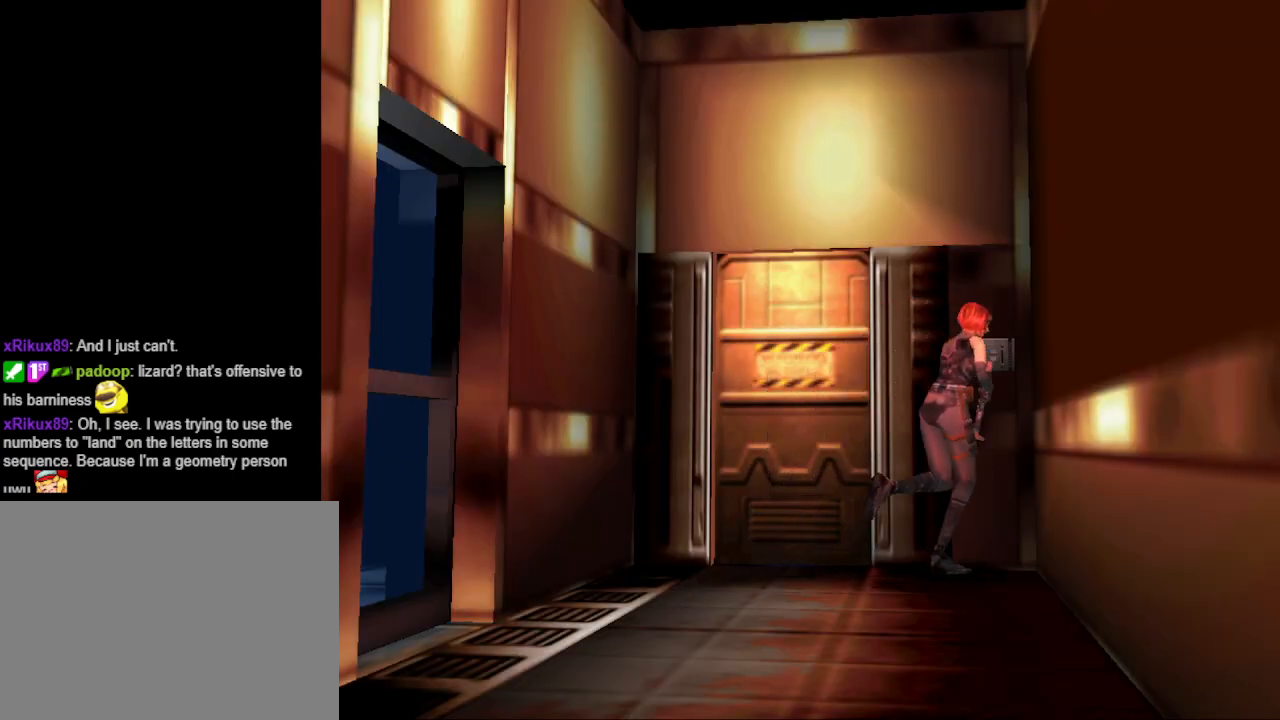
{"buttons": [], "events": [[67, "DPAD_LEFT", "down"], [200, "CIRCLE", "up"], [200, "DPAD_UP", "up"], [467, "DPAD_LEFT", "up"]]}
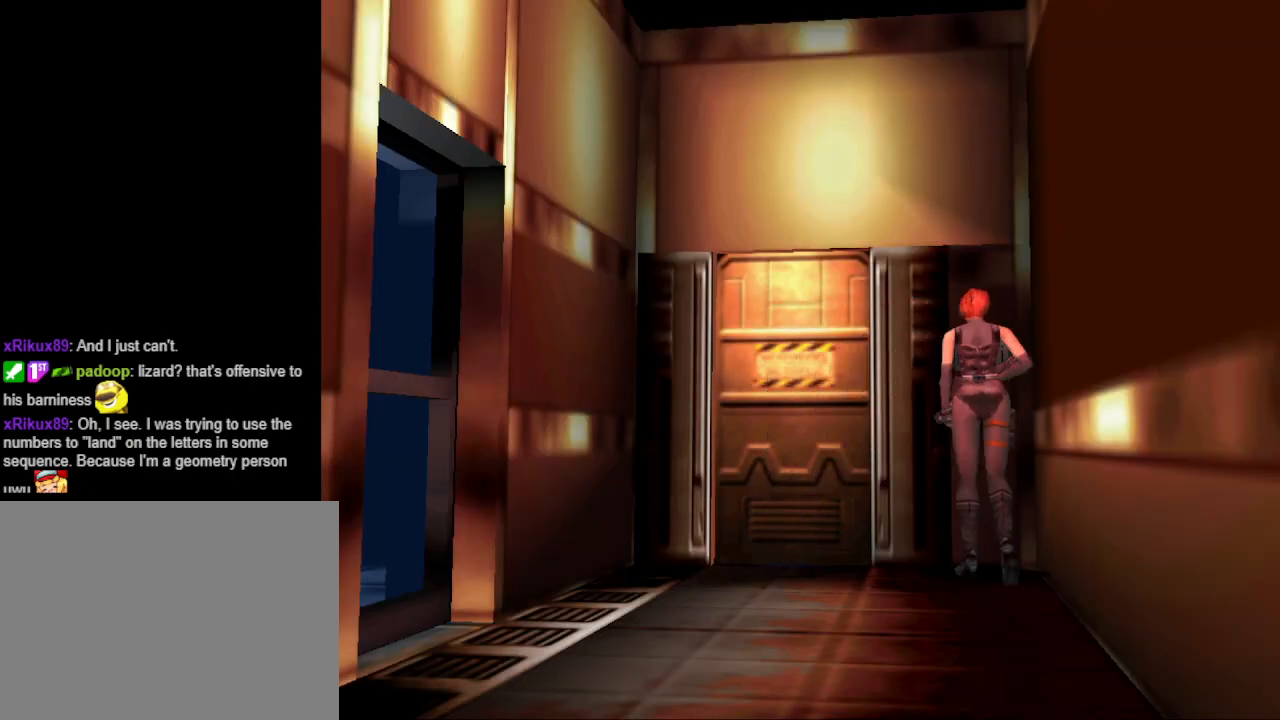
{"buttons": [], "events": [[133, "CROSS", "down"], [267, "CROSS", "up"]]}
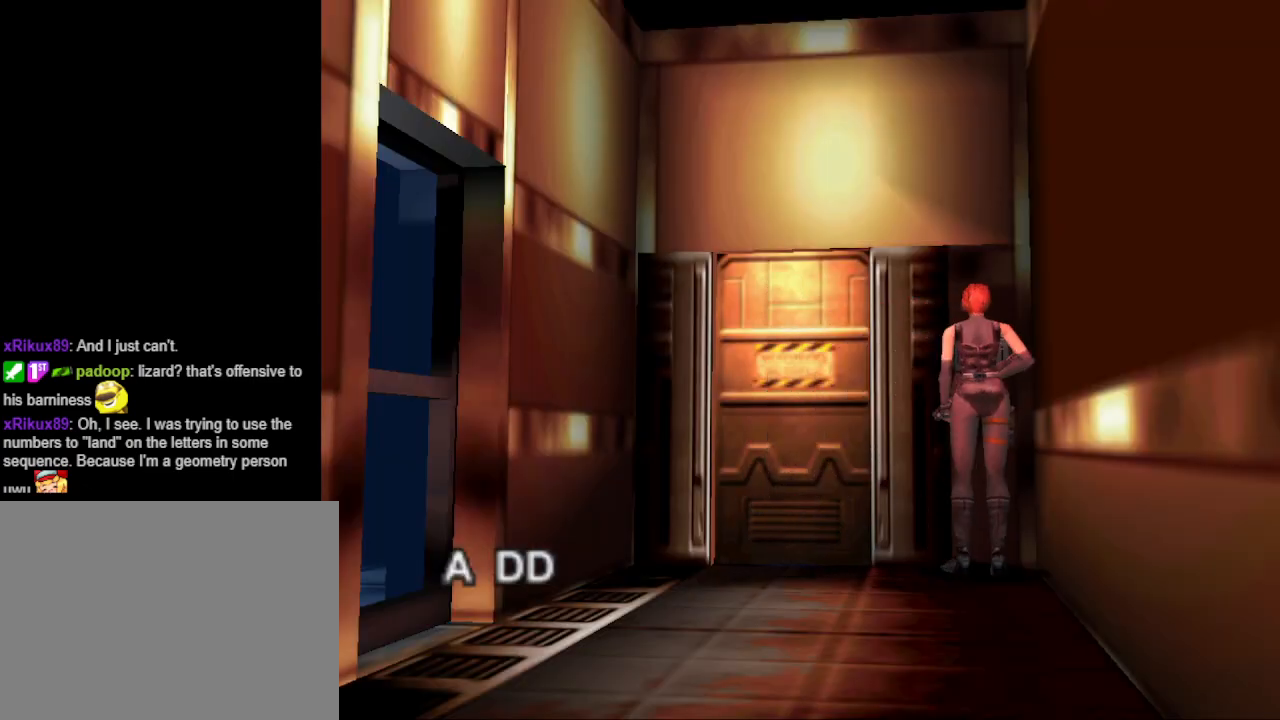
{"buttons": [], "events": [[333, "CROSS", "down"], [467, "CROSS", "up"]]}
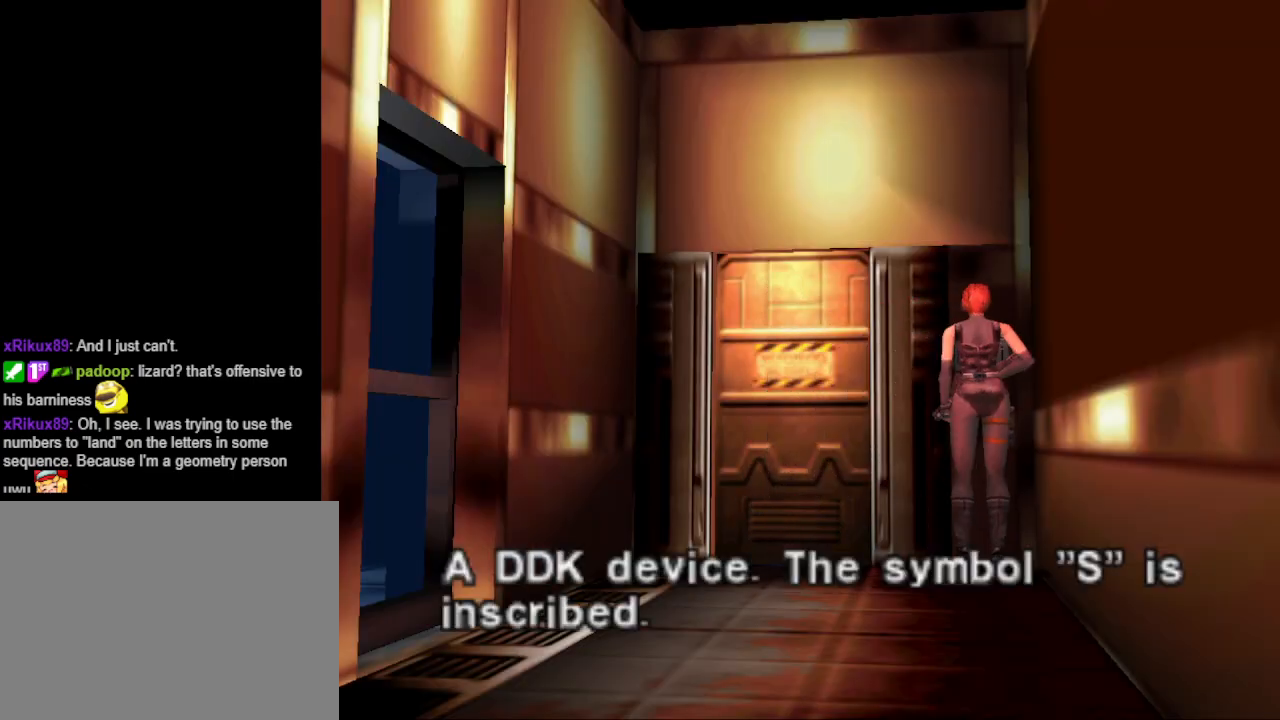
{"buttons": ["CROSS"], "events": [[500, "CROSS", "down"]]}
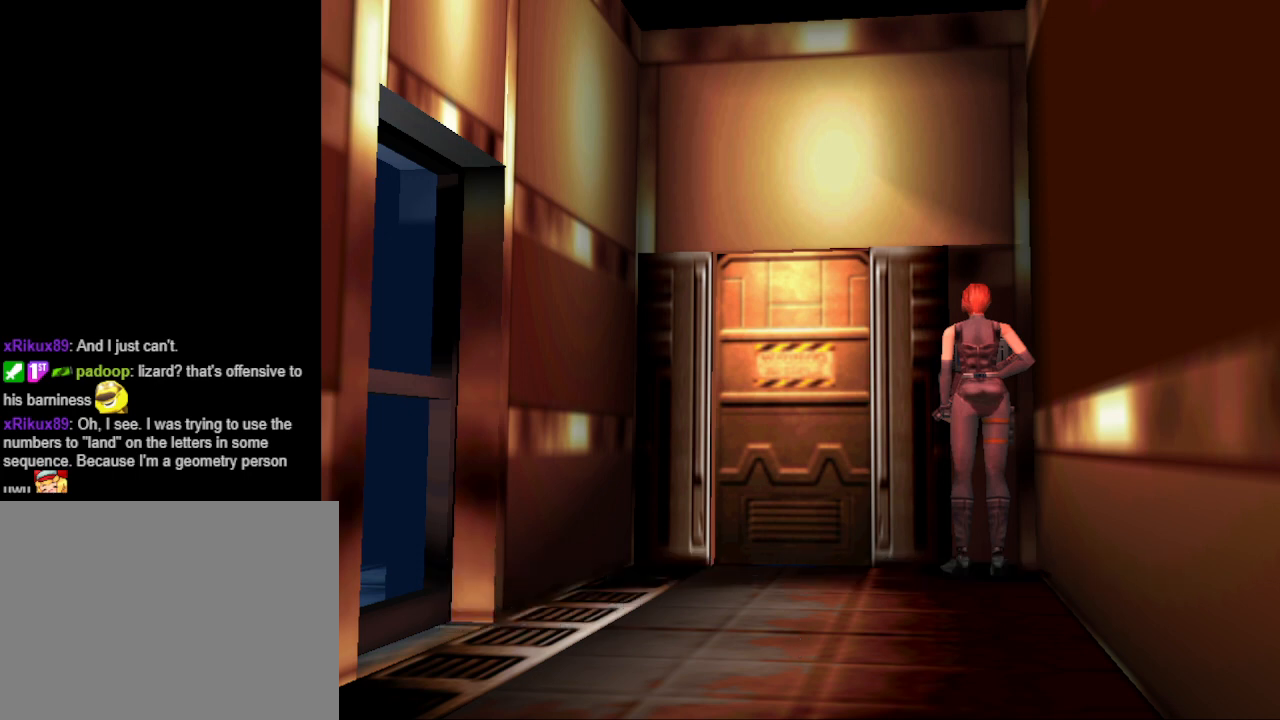
{"buttons": [], "events": [[100, "CROSS", "up"], [367, "CROSS", "down"], [500, "CROSS", "up"]]}
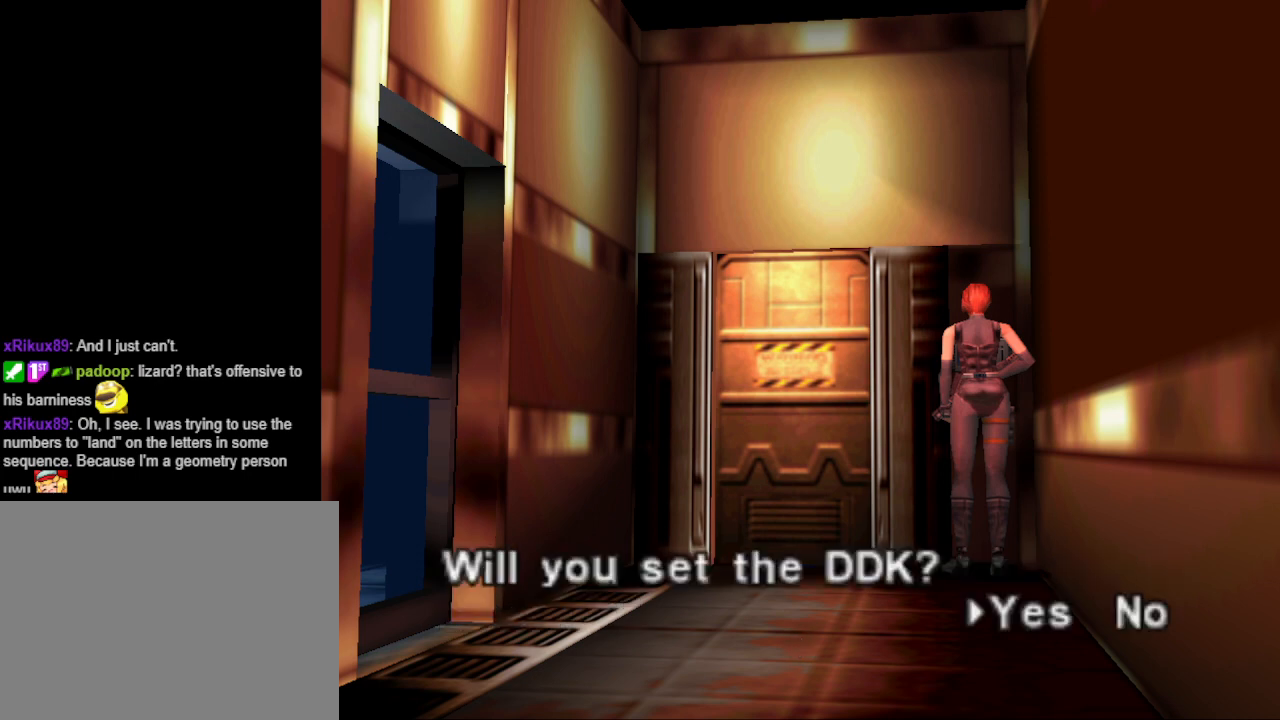
{"buttons": [], "events": []}
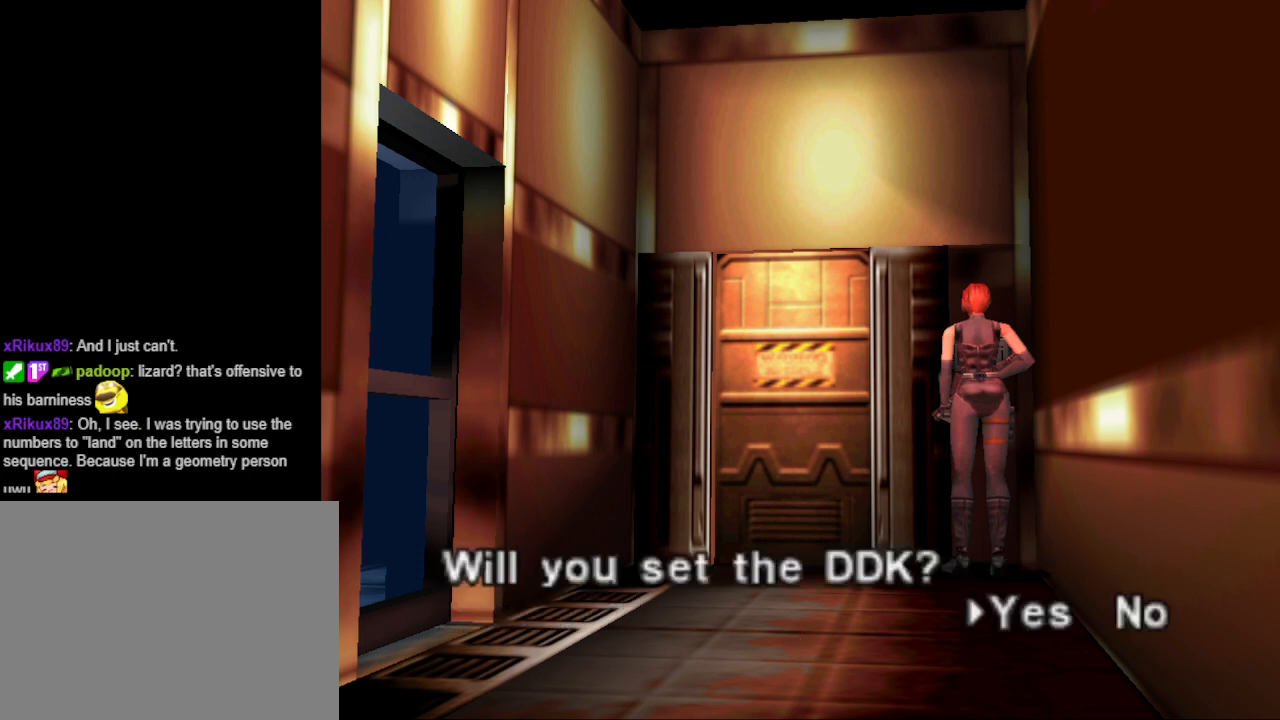
{"buttons": [], "events": [[100, "CROSS", "down"], [200, "CROSS", "up"]]}
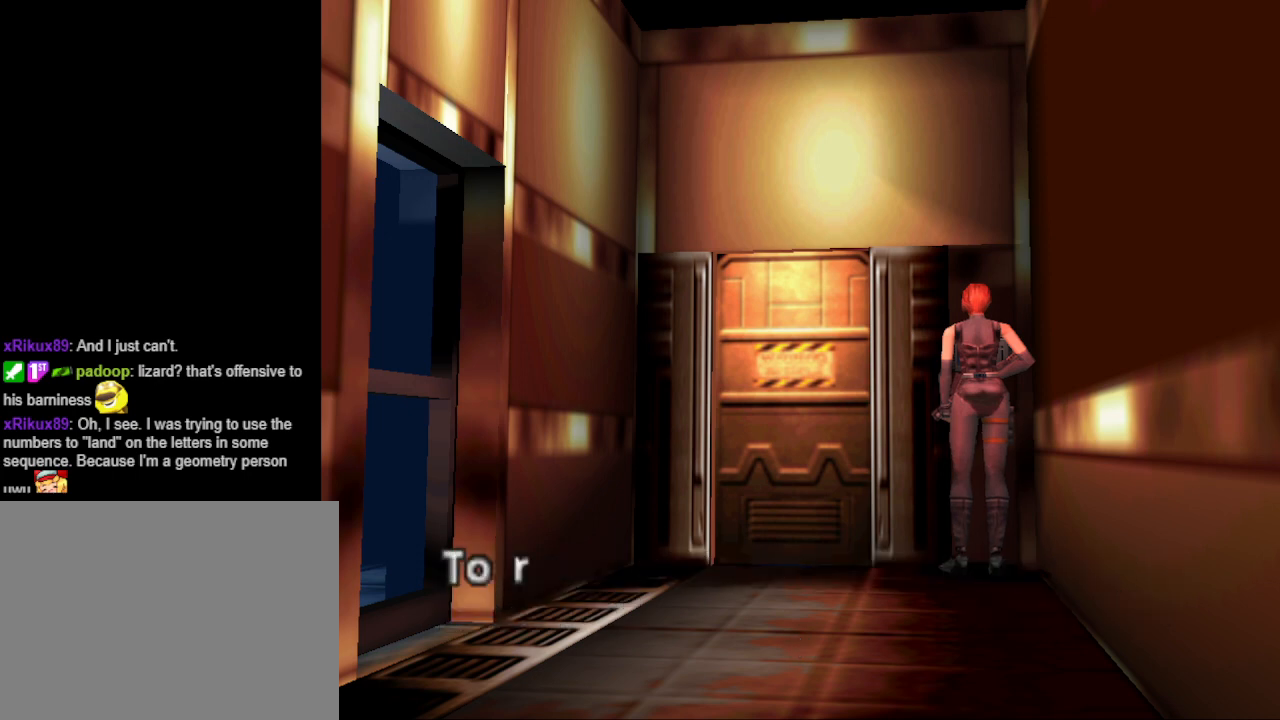
{"buttons": [], "events": [[133, "CROSS", "down"], [233, "CROSS", "up"]]}
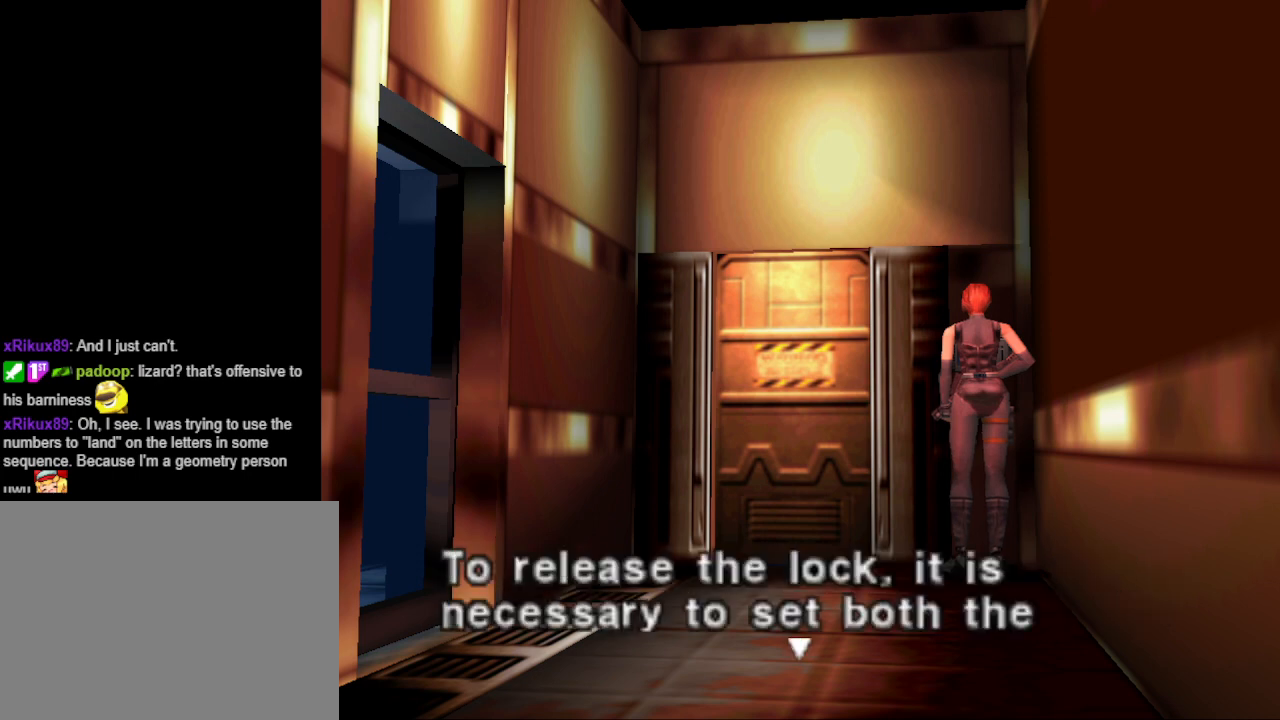
{"buttons": ["CROSS"], "events": [[400, "CROSS", "down"]]}